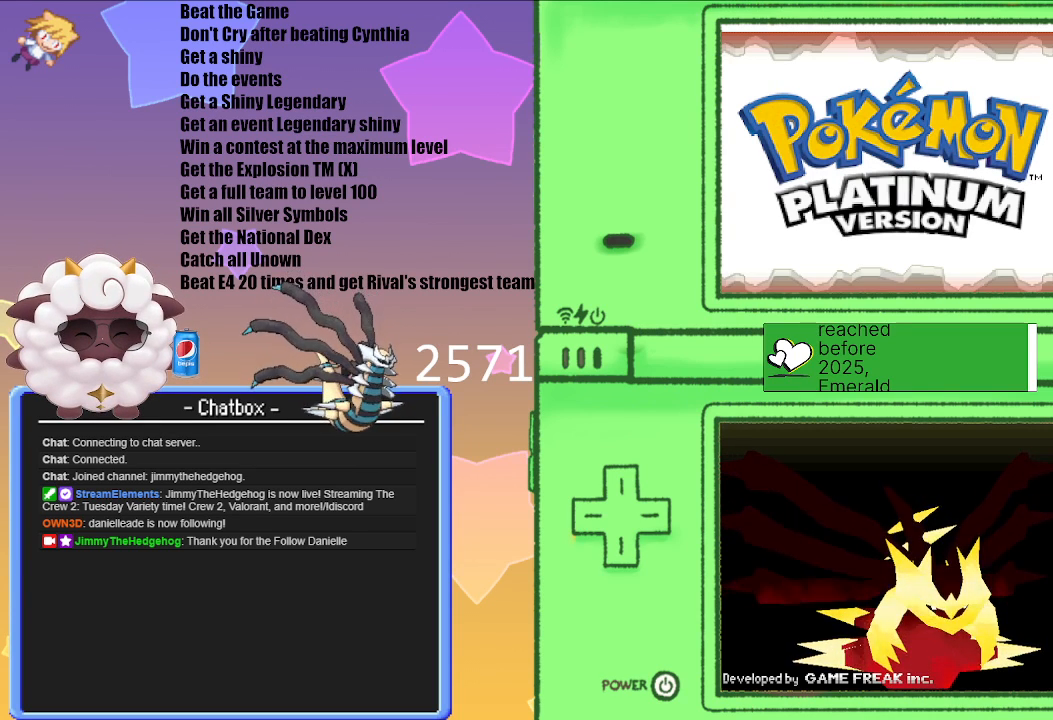
Gameplay with a controller (Nintendo layout); each line is a JSON object with the inputs held at the frame after it. "events" lists button and stick changes between this image and that frame as [ms after this image, input, new state], when the widget could be followed in between. Not read: L3 R3.
{"buttons": ["A"], "left_stick": "center", "right_stick": "center", "events": [[433, "A", "down"]]}
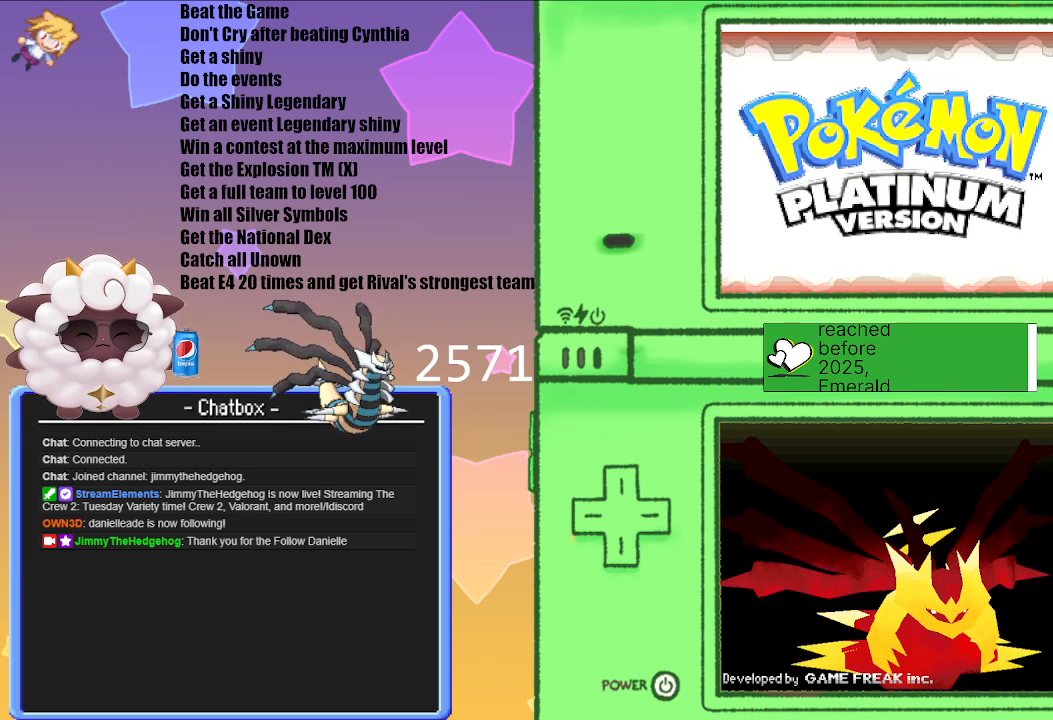
{"buttons": [], "left_stick": "center", "right_stick": "center", "events": [[100, "A", "up"]]}
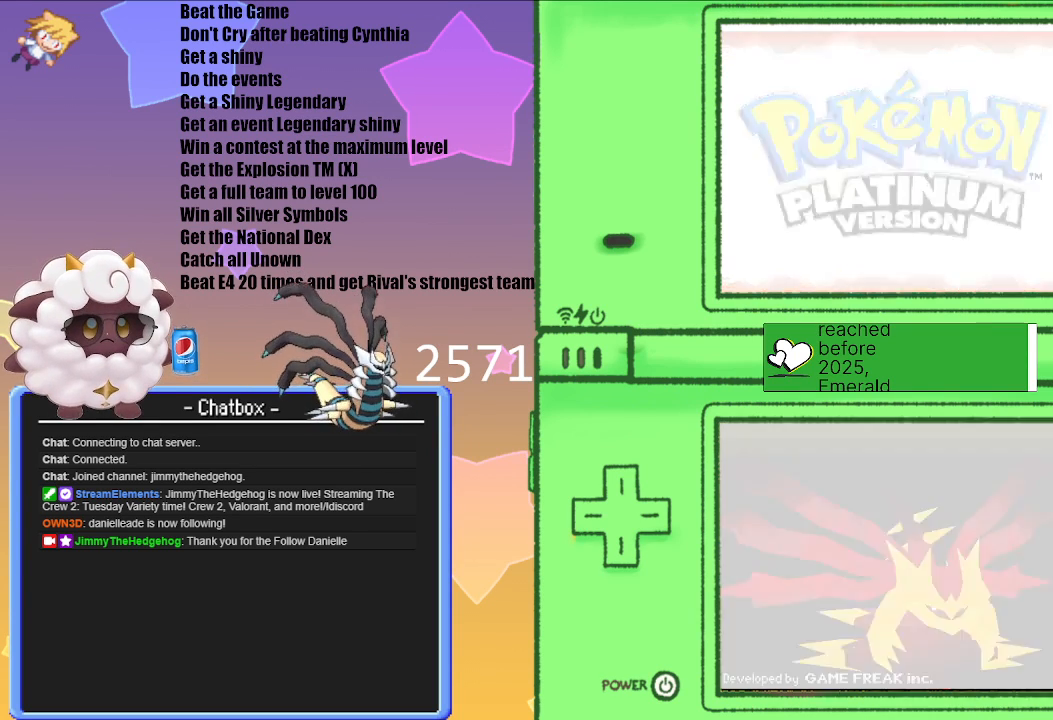
{"buttons": [], "left_stick": "center", "right_stick": "center", "events": []}
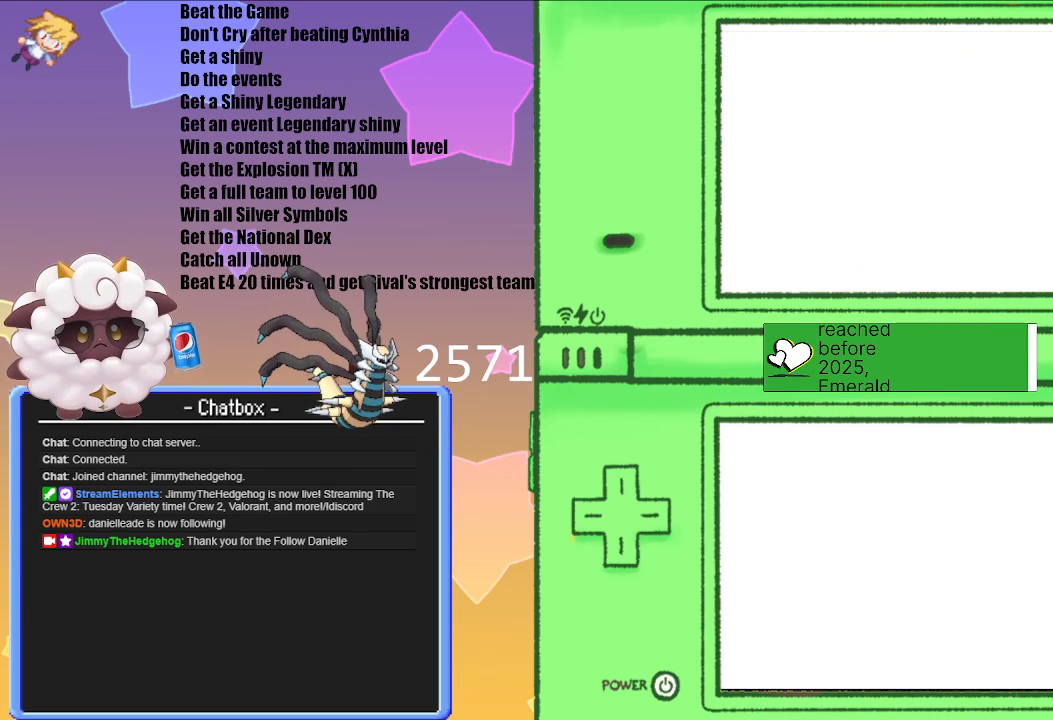
{"buttons": [], "left_stick": "center", "right_stick": "center", "events": []}